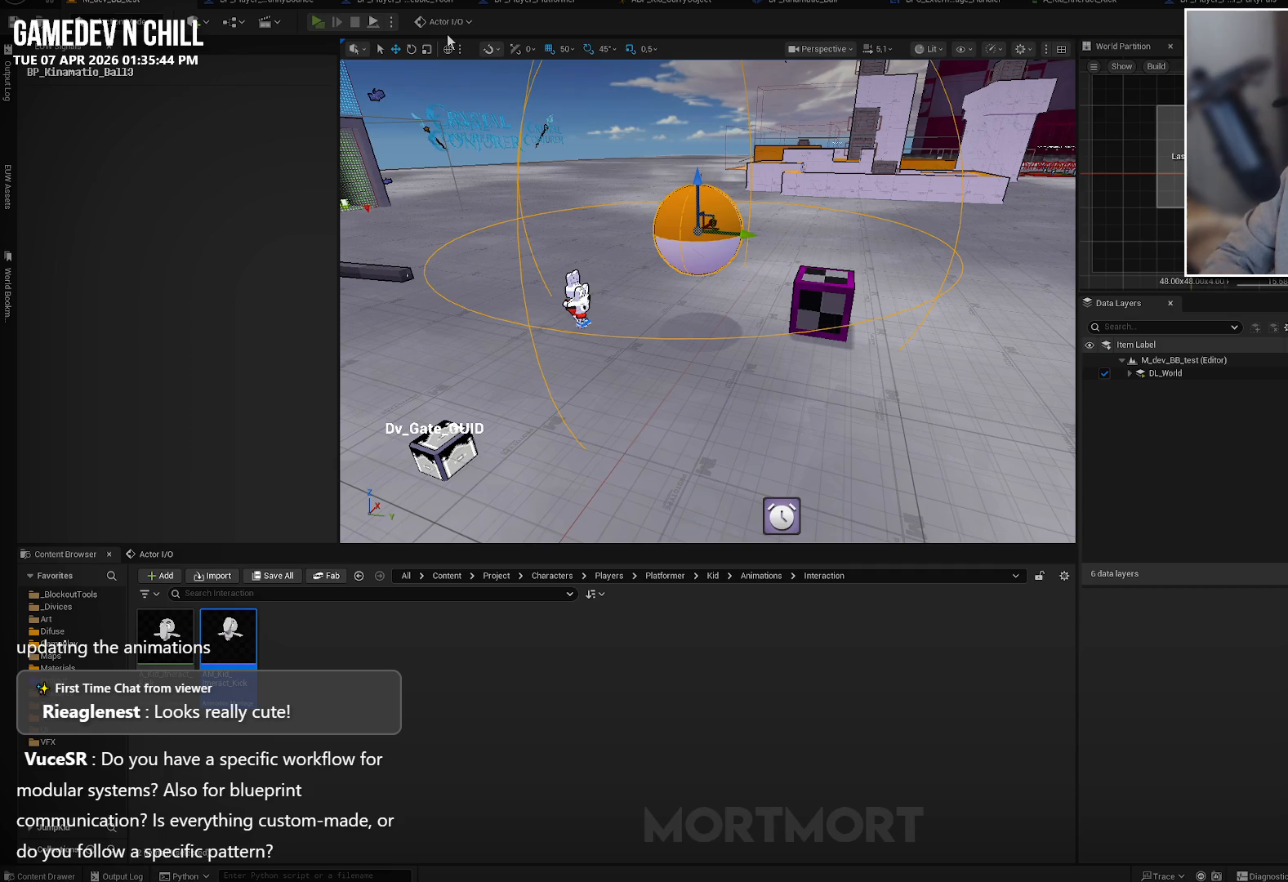
Gameplay with a controller (Xbox layout); each line is a JSON object with the inputs held at the frame after it. "events" lists button and stick changes between this image and that frame as [ms after this image, input, new state], when the widget could be followed in between.
{"buttons": [], "left_stick": "up", "right_stick": "right", "events": [[283, "left_stick", "up"], [333, "right_stick", "right"]]}
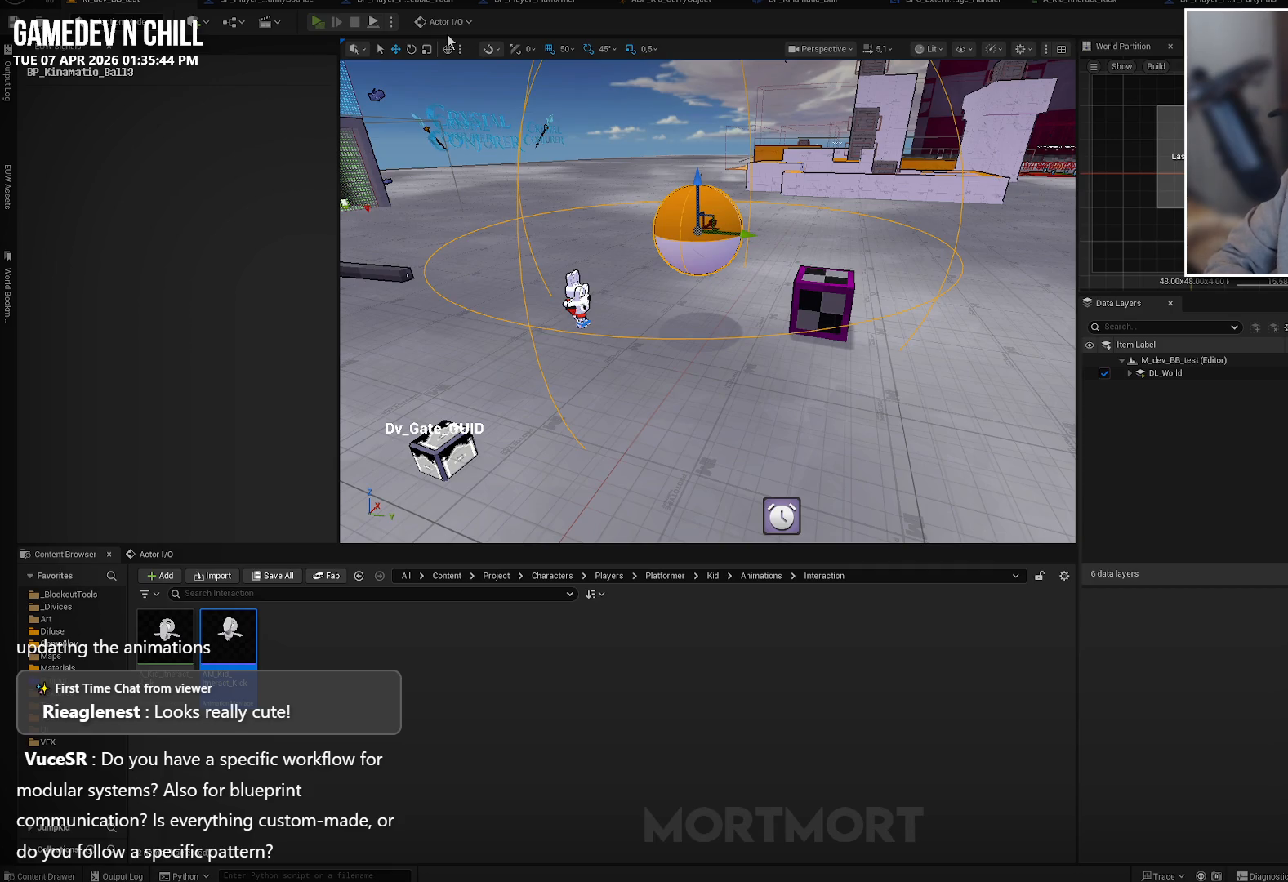
{"buttons": [], "left_stick": "up", "right_stick": "right", "events": [[33, "right_stick", "center"], [200, "right_stick", "right"]]}
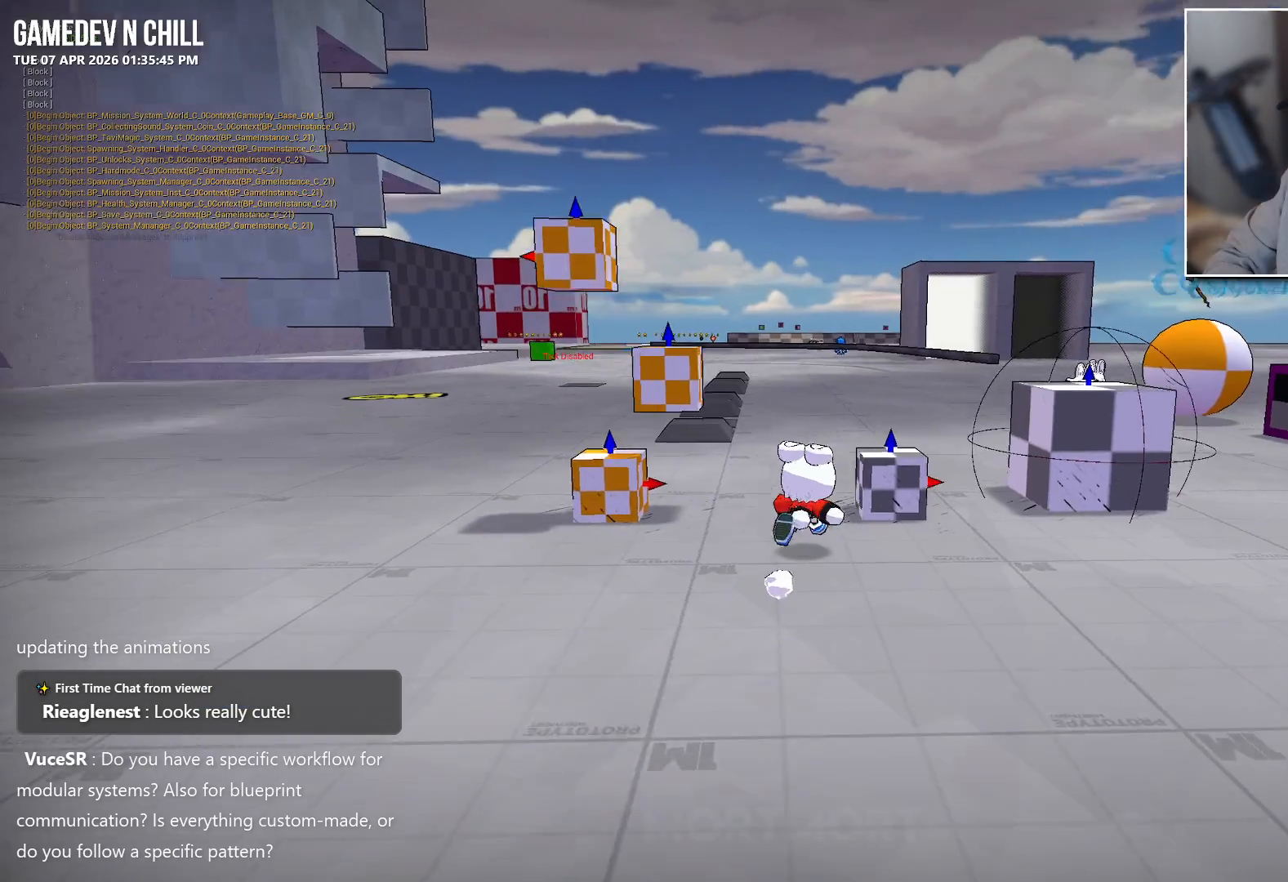
{"buttons": [], "left_stick": "up", "right_stick": "center", "events": [[167, "right_stick", "center"], [250, "left_stick", "up-left"], [417, "left_stick", "up"]]}
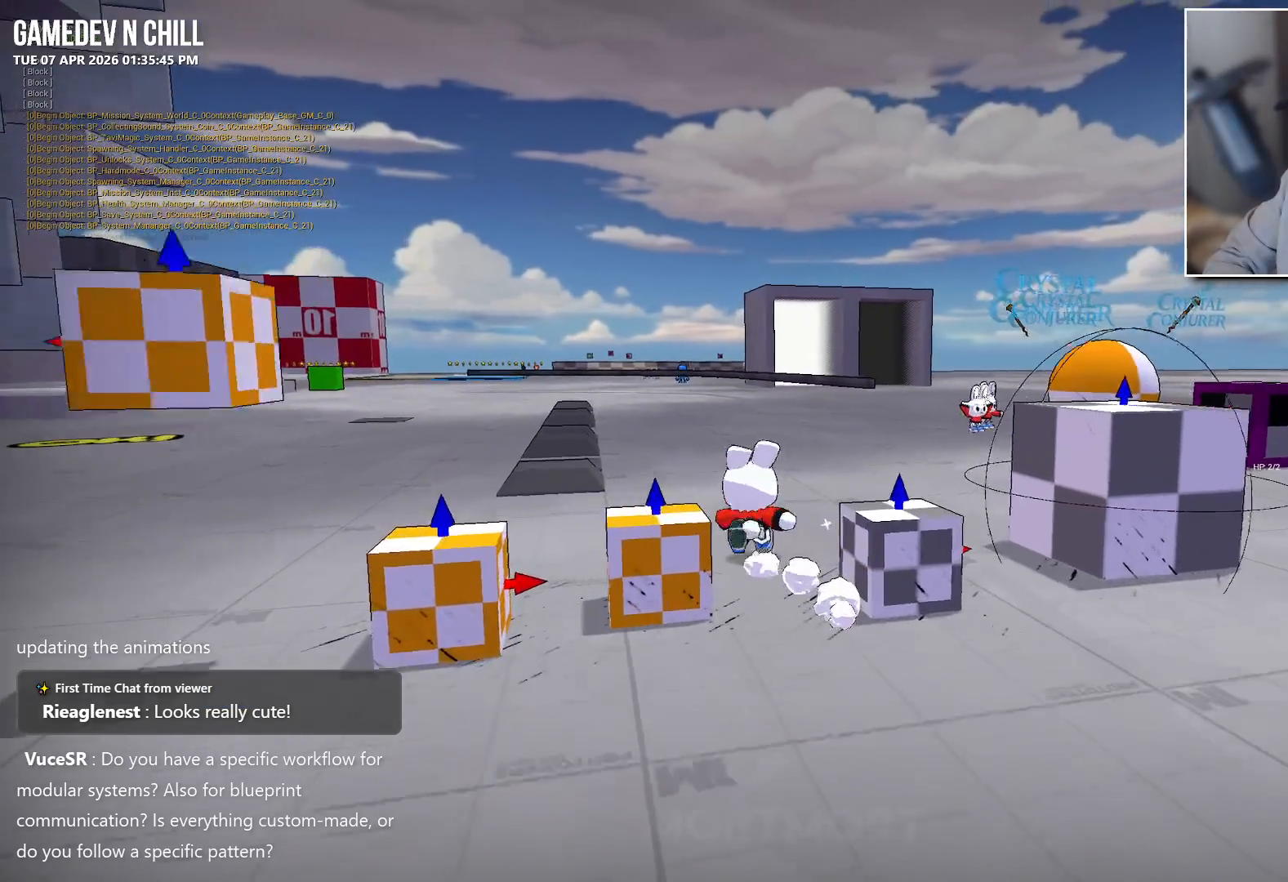
{"buttons": [], "left_stick": "up-right", "right_stick": "left", "events": [[67, "left_stick", "up-right"], [233, "right_stick", "left"]]}
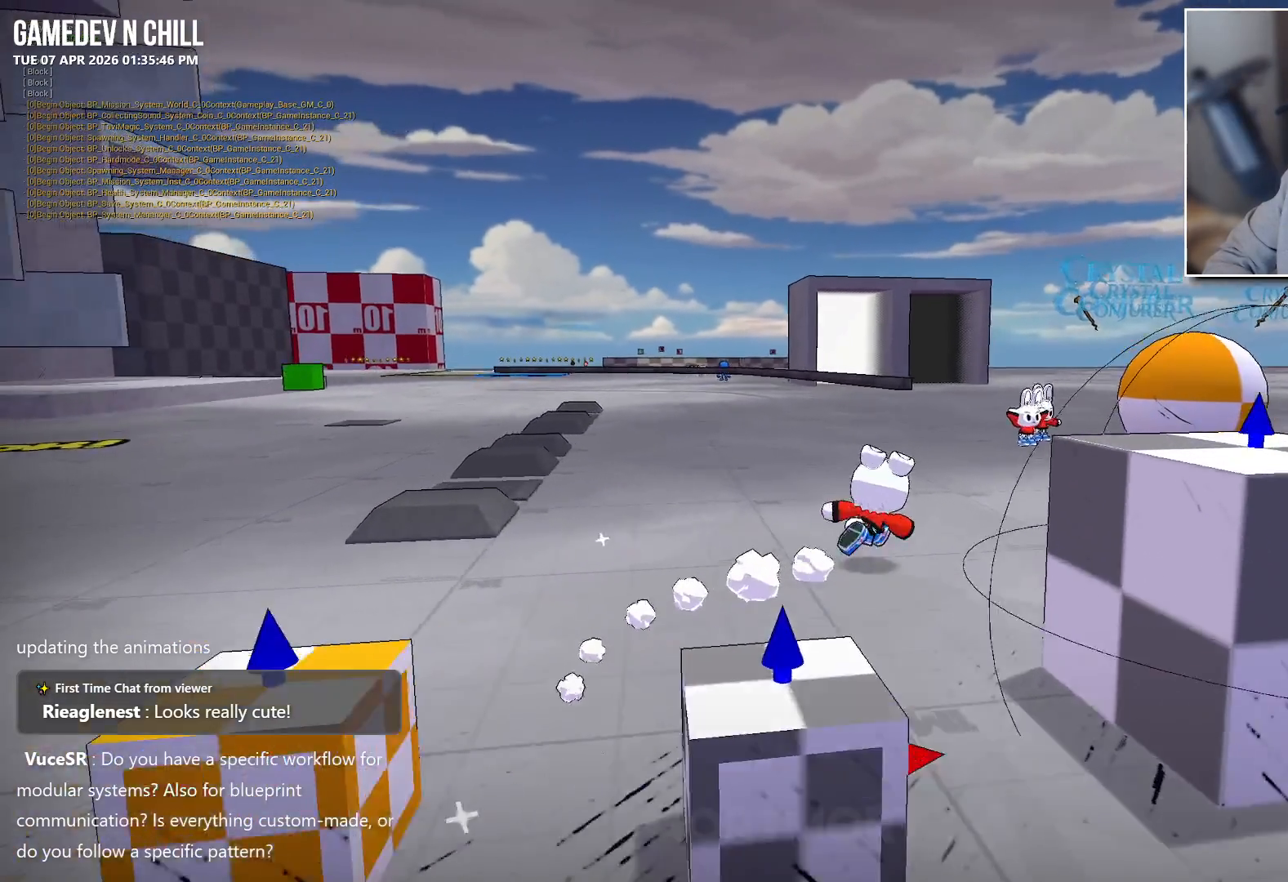
{"buttons": [], "left_stick": "up-right", "right_stick": "left", "events": []}
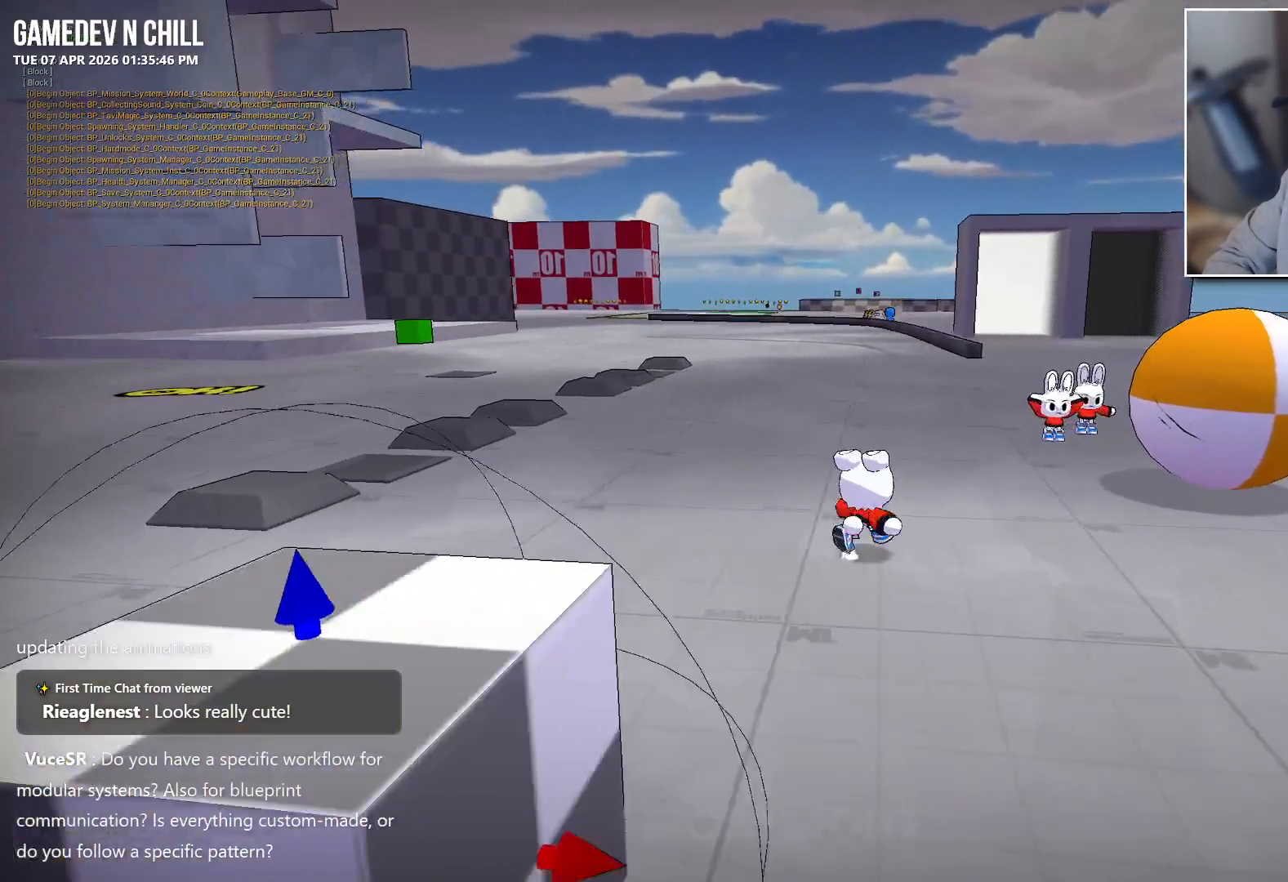
{"buttons": [], "left_stick": "right", "right_stick": "left", "events": [[167, "left_stick", "right"]]}
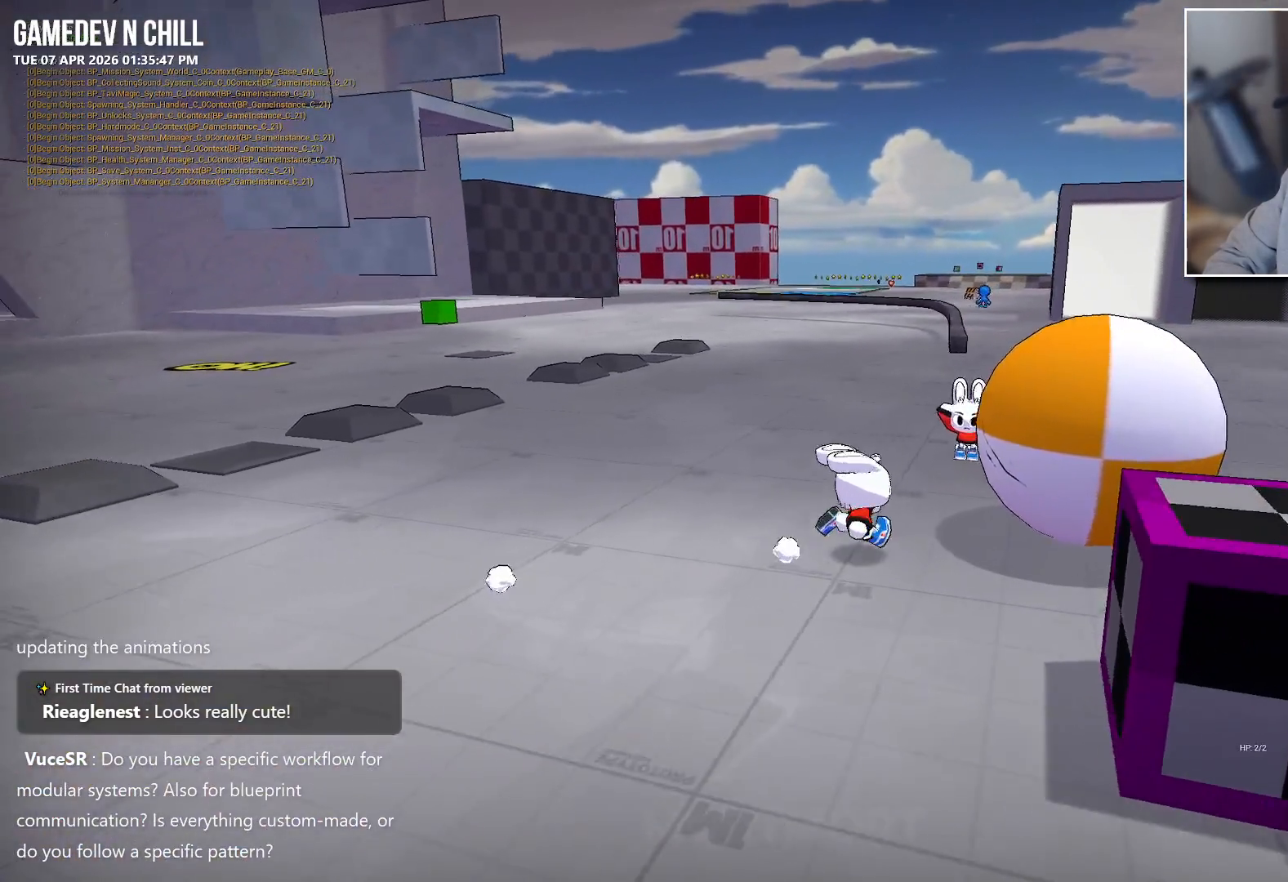
{"buttons": [], "left_stick": "right", "right_stick": "left", "events": []}
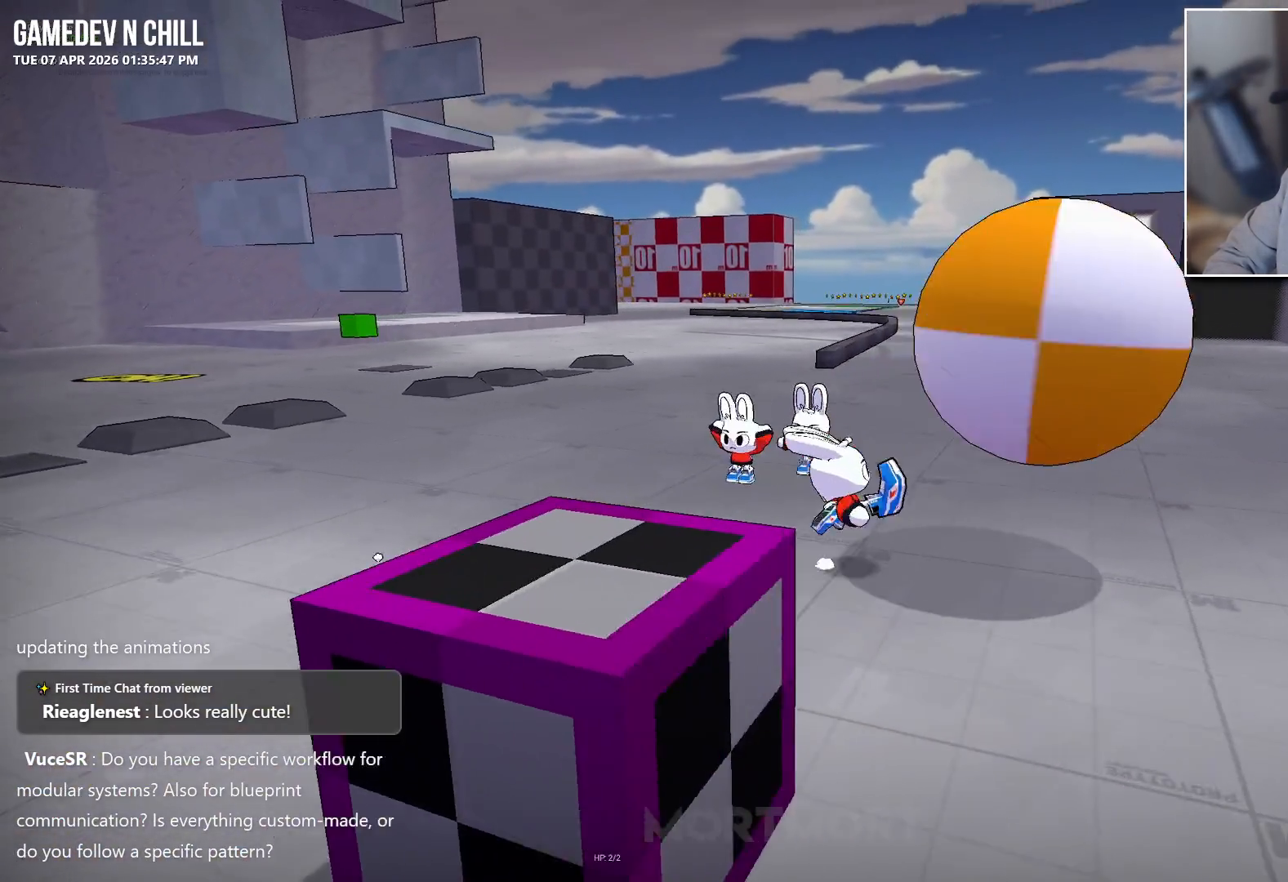
{"buttons": [], "left_stick": "right", "right_stick": "left", "events": []}
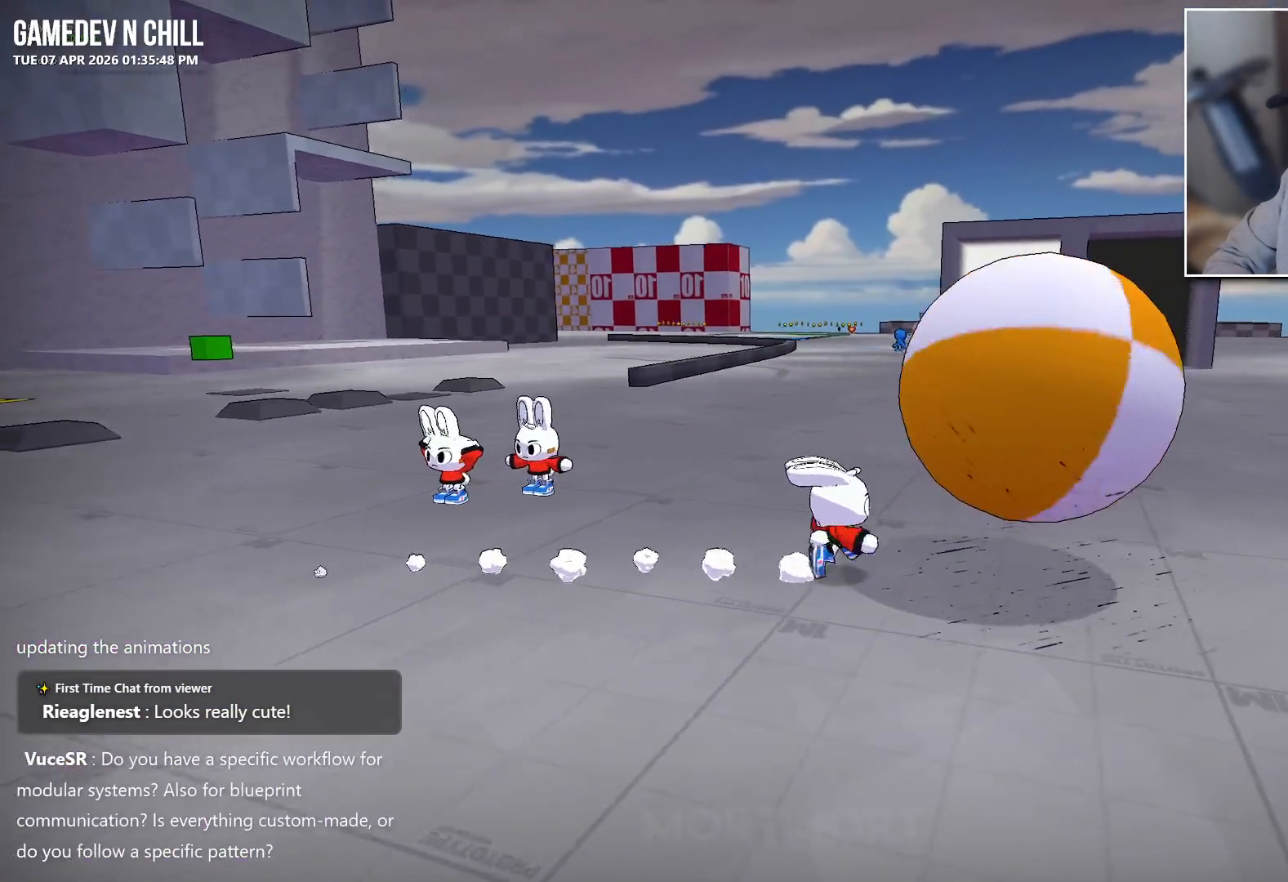
{"buttons": [], "left_stick": "center", "right_stick": "center", "events": [[250, "right_stick", "center"], [383, "left_stick", "center"]]}